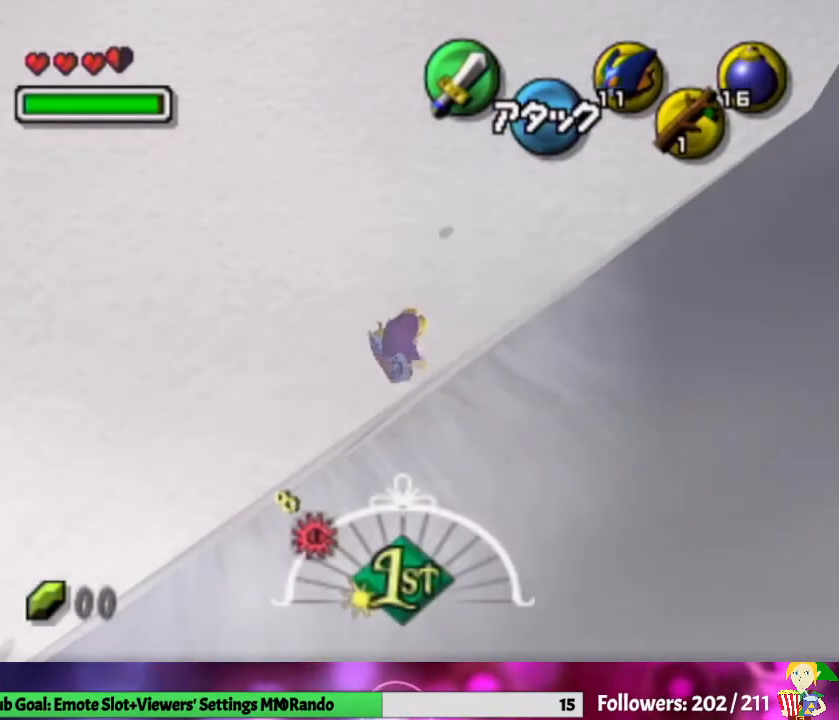
Gameplay with a controller (Nintendo layout); each line is a JSON object with the inputs held at the frame after it. "events" lists button and stick changes between this image and that frame as [ms after this image, input, new state], when the widget could be followed in between. Not read: L3 R1 R3 START.
{"buttons": [], "left_stick": "up-right", "right_stick": "center", "events": []}
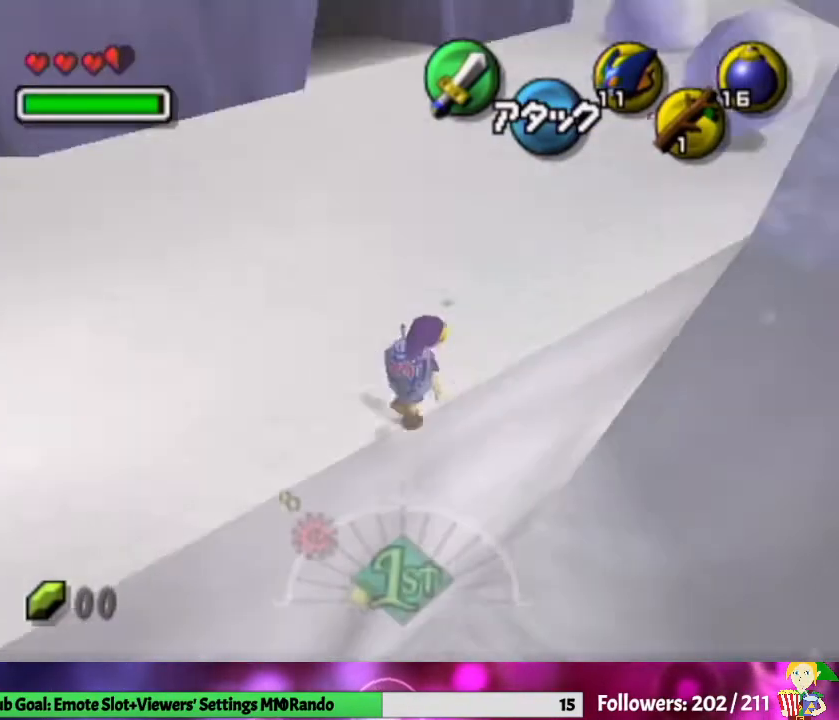
{"buttons": [], "left_stick": "up-right", "right_stick": "center", "events": []}
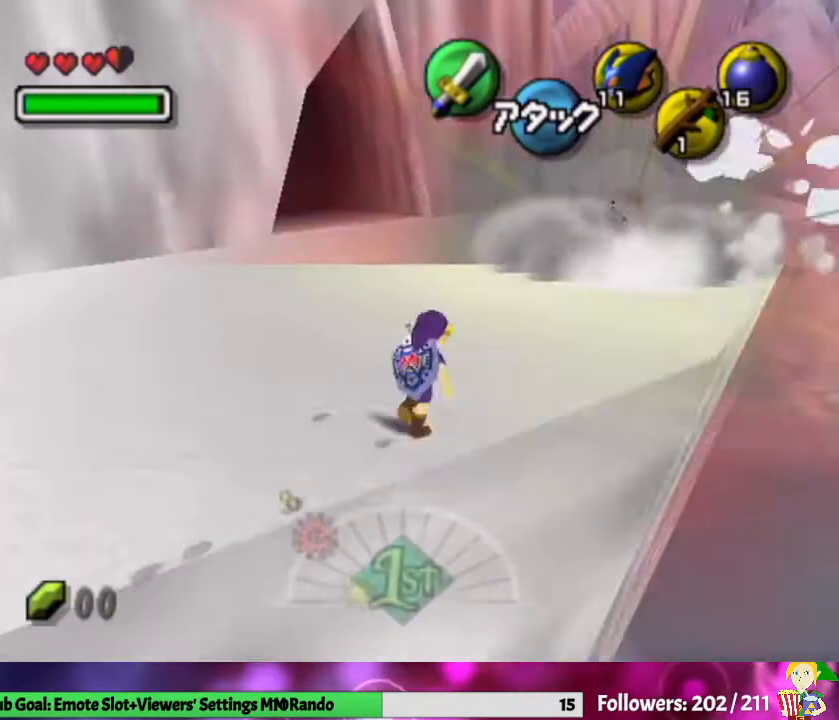
{"buttons": [], "left_stick": "up-right", "right_stick": "center", "events": [[333, "A", "down"], [500, "A", "up"]]}
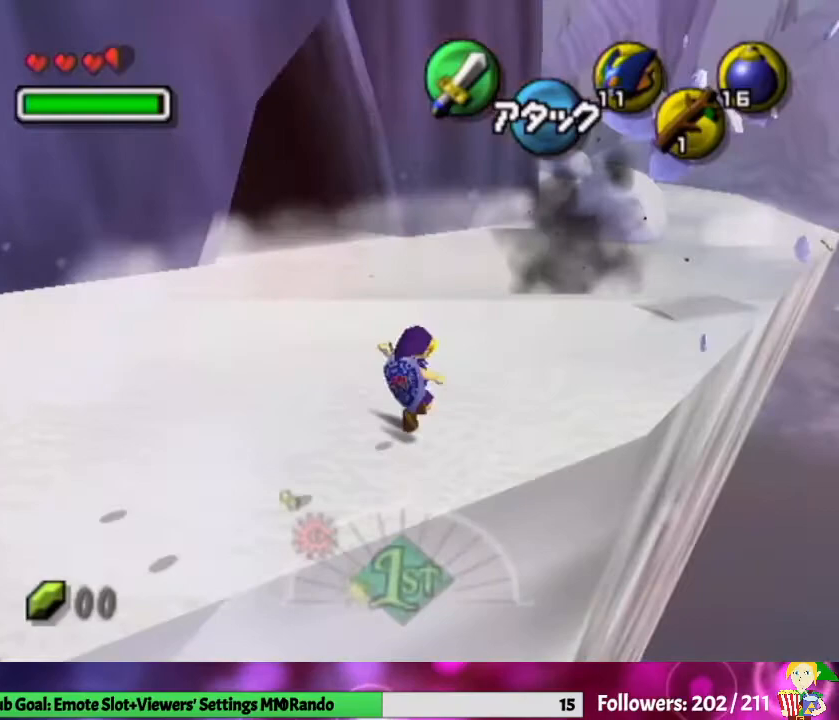
{"buttons": [], "left_stick": "up-right", "right_stick": "center", "events": []}
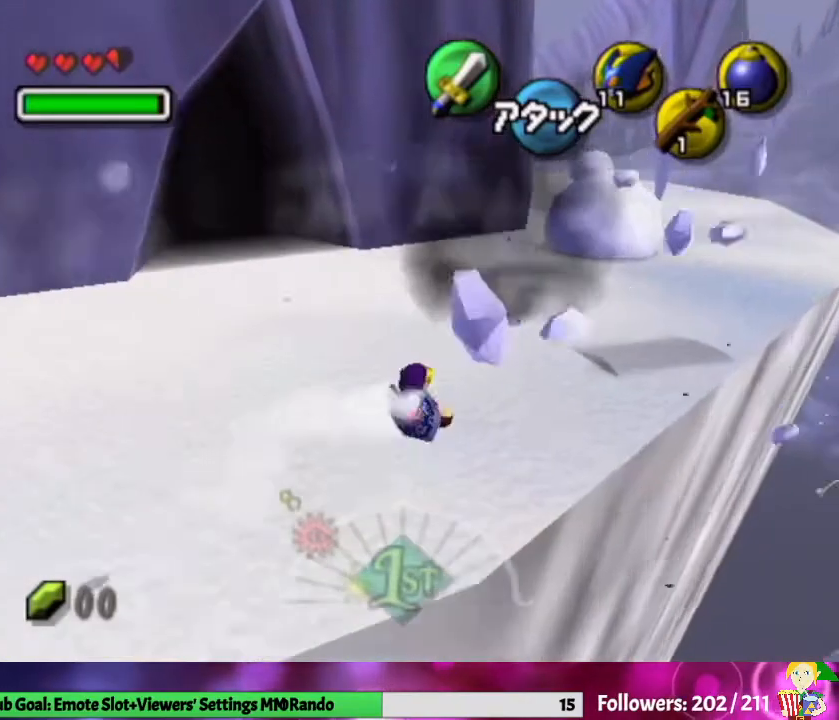
{"buttons": [], "left_stick": "up-right", "right_stick": "center", "events": [[167, "A", "down"], [367, "A", "up"]]}
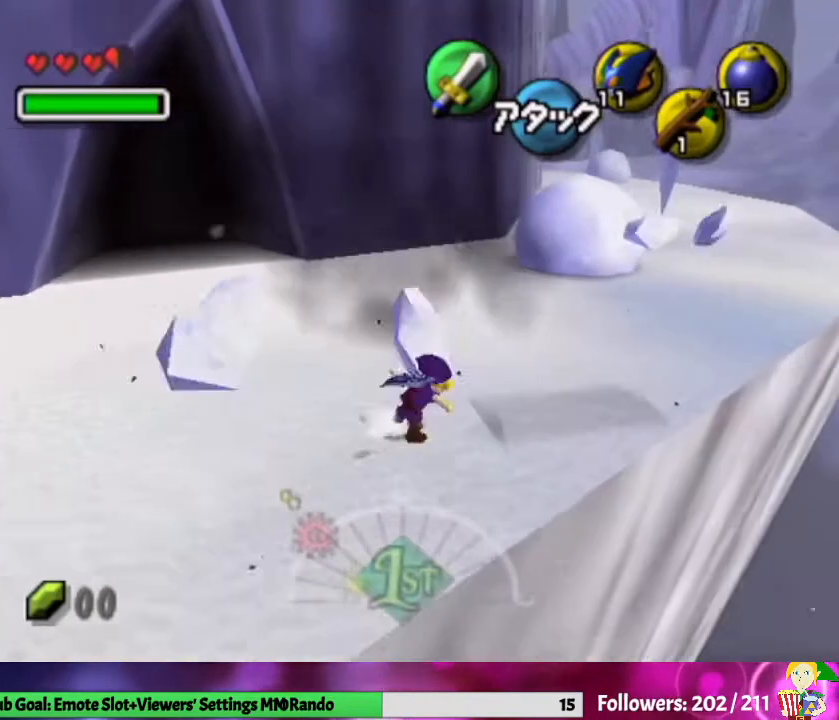
{"buttons": [], "left_stick": "up-right", "right_stick": "center", "events": []}
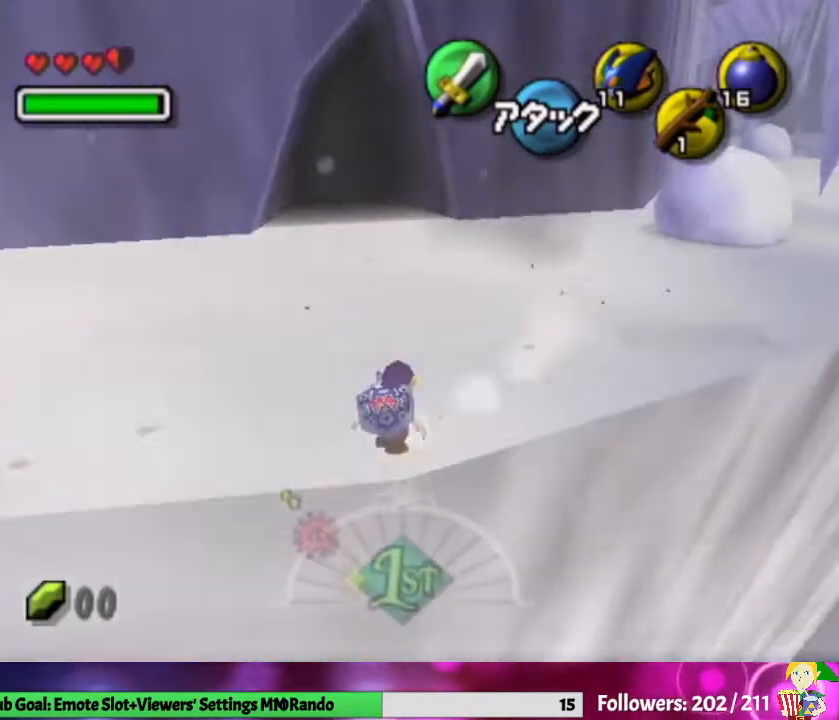
{"buttons": [], "left_stick": "right", "right_stick": "center", "events": [[167, "left_stick", "right"]]}
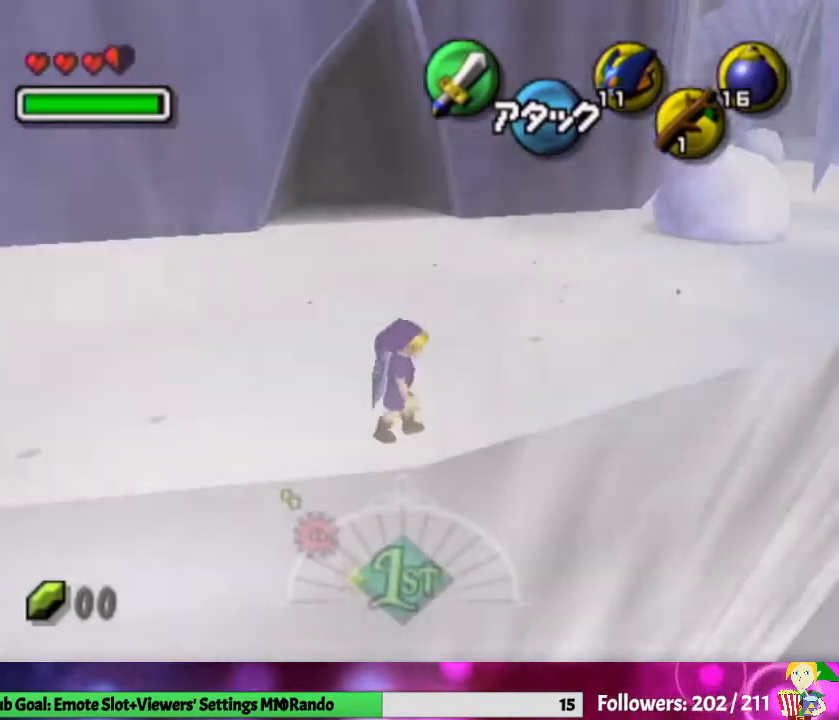
{"buttons": ["L1"], "left_stick": "center", "right_stick": "center", "events": [[33, "L1", "down"], [67, "left_stick", "center"]]}
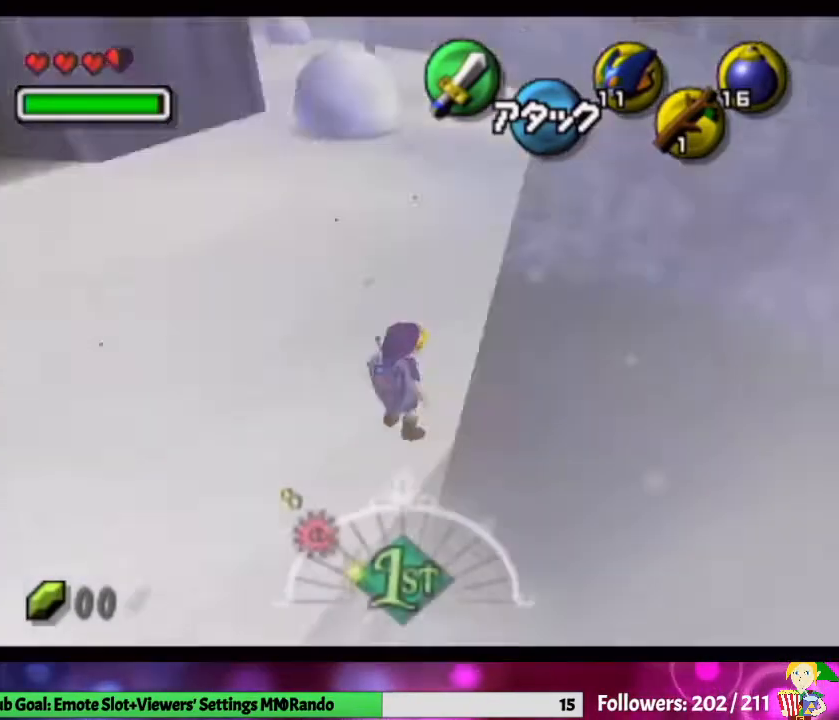
{"buttons": ["L1"], "left_stick": "left", "right_stick": "center", "events": [[133, "left_stick", "left"]]}
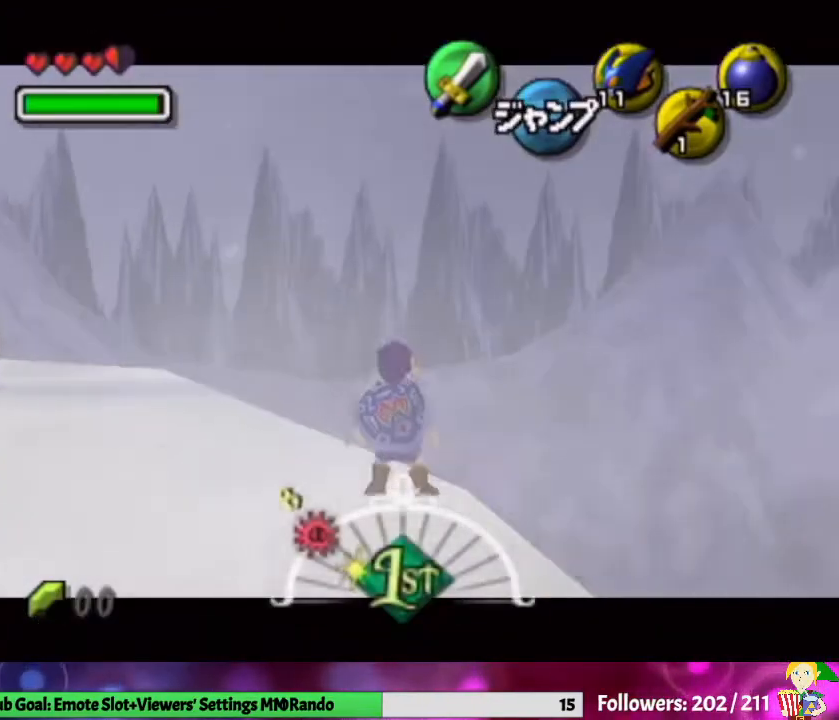
{"buttons": [], "left_stick": "up-left", "right_stick": "center", "events": [[233, "L1", "up"], [367, "left_stick", "up-left"]]}
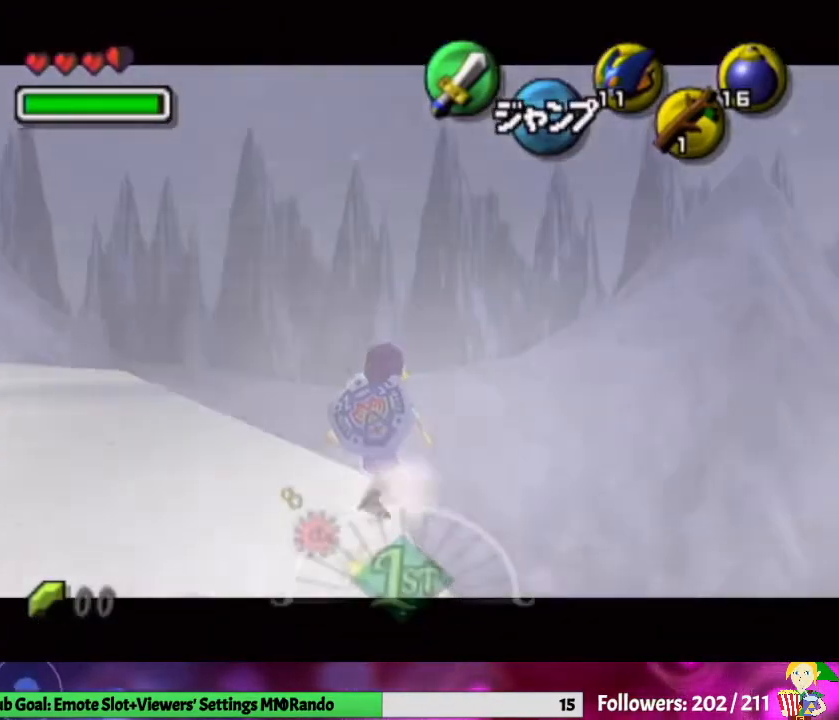
{"buttons": ["A"], "left_stick": "up", "right_stick": "center", "events": [[267, "left_stick", "up"], [433, "A", "down"]]}
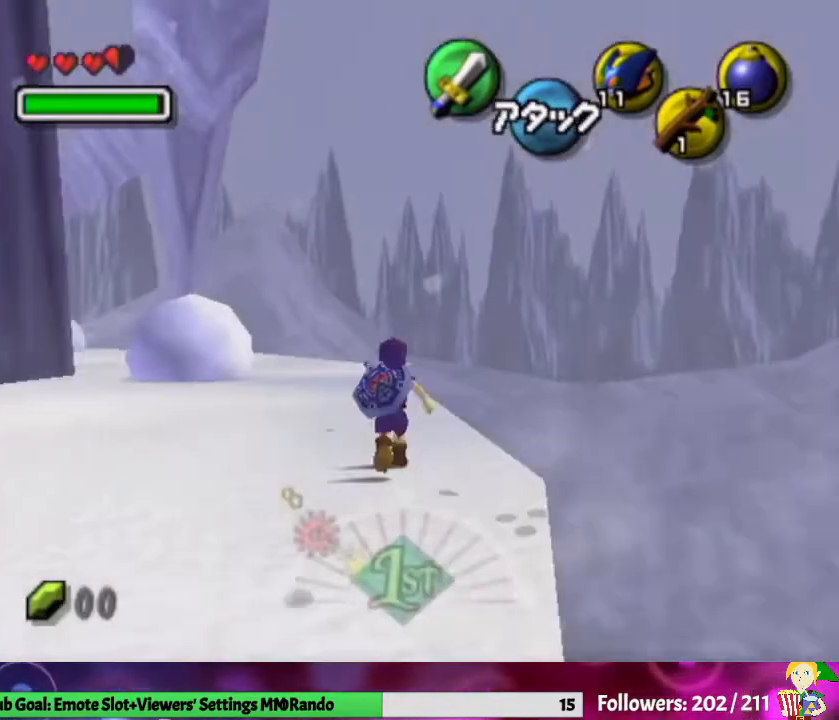
{"buttons": [], "left_stick": "up", "right_stick": "center", "events": [[167, "A", "up"]]}
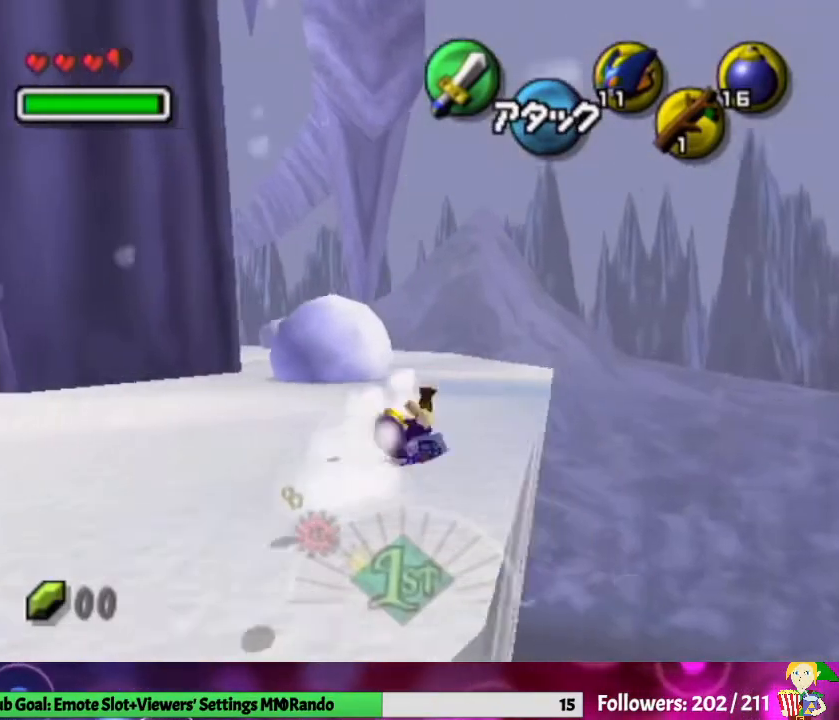
{"buttons": [], "left_stick": "up", "right_stick": "center", "events": [[167, "left_stick", "up-right"], [300, "A", "down"], [300, "L1", "down"], [333, "left_stick", "up"], [467, "A", "up"], [467, "L1", "up"]]}
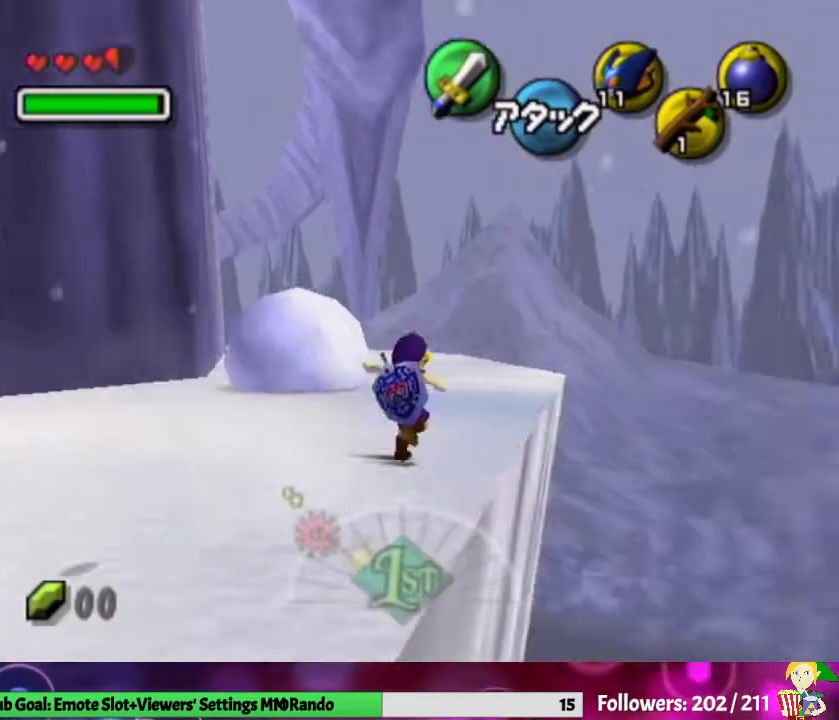
{"buttons": [], "left_stick": "up", "right_stick": "center", "events": []}
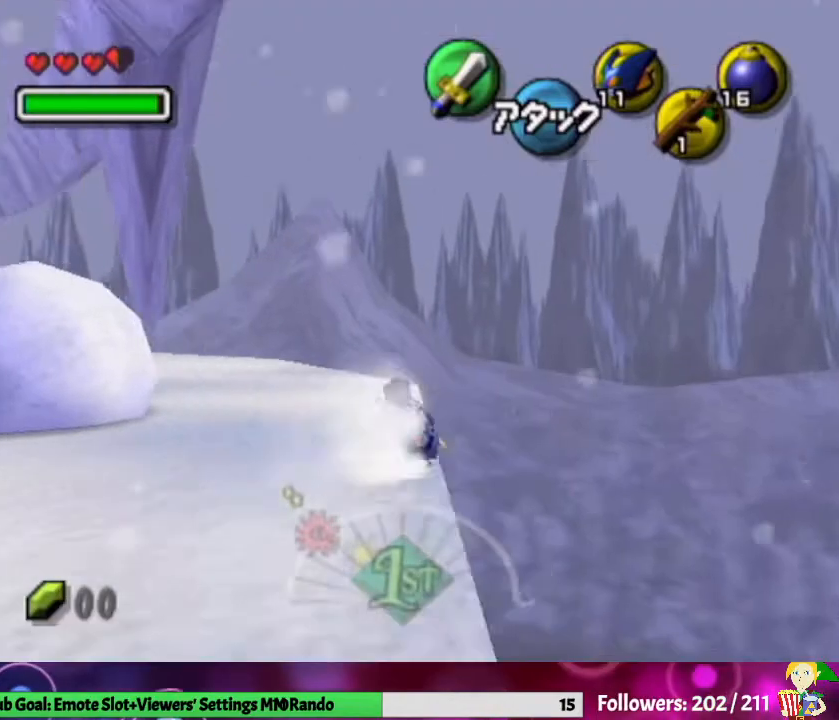
{"buttons": [], "left_stick": "up", "right_stick": "center", "events": [[100, "A", "down"], [267, "A", "up"]]}
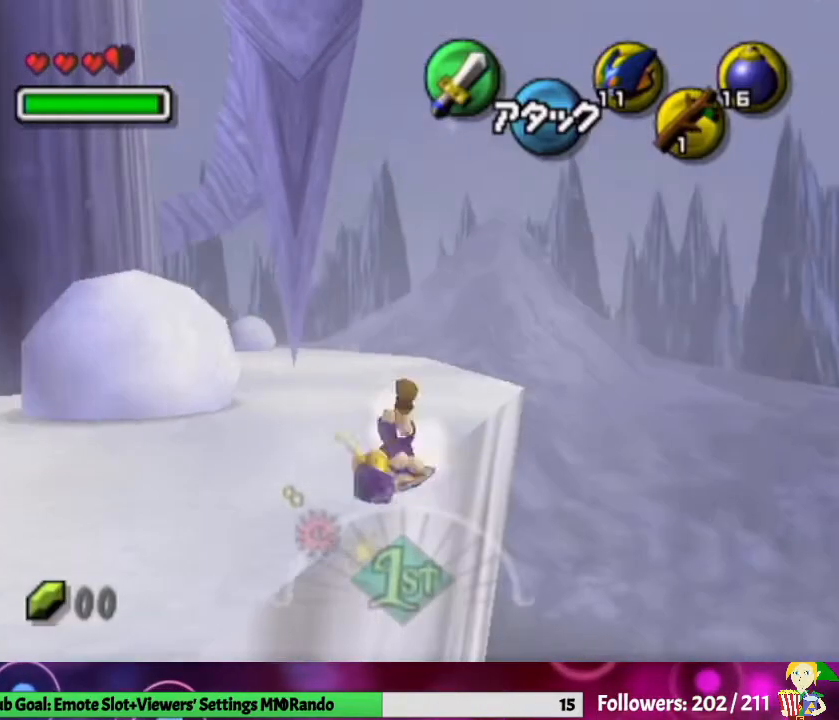
{"buttons": ["L1"], "left_stick": "up-right", "right_stick": "center", "events": [[267, "left_stick", "up-right"], [500, "L1", "down"]]}
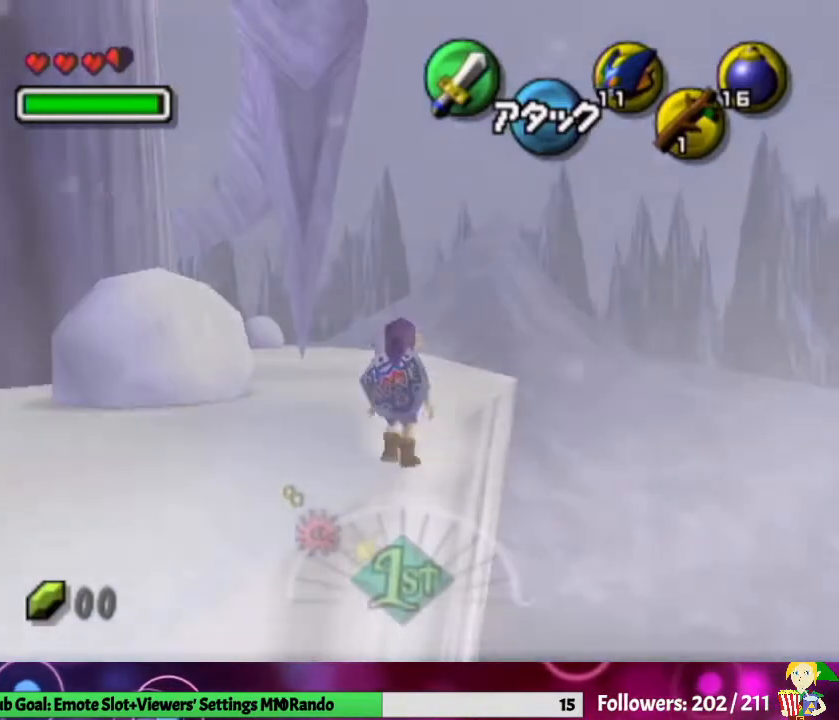
{"buttons": ["L1"], "left_stick": "left", "right_stick": "center", "events": [[67, "left_stick", "center"], [233, "left_stick", "left"]]}
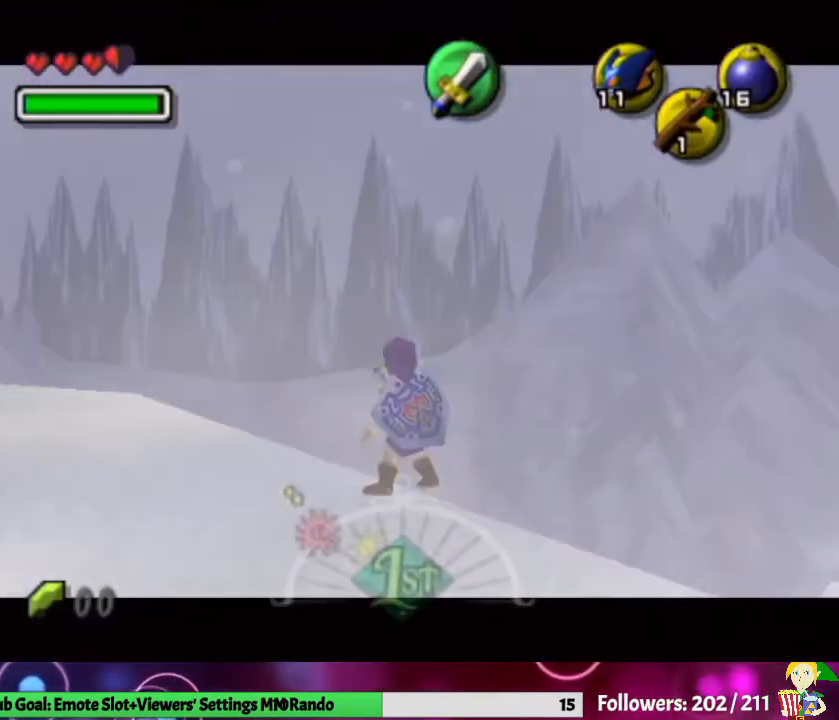
{"buttons": ["L1"], "left_stick": "left", "right_stick": "center", "events": []}
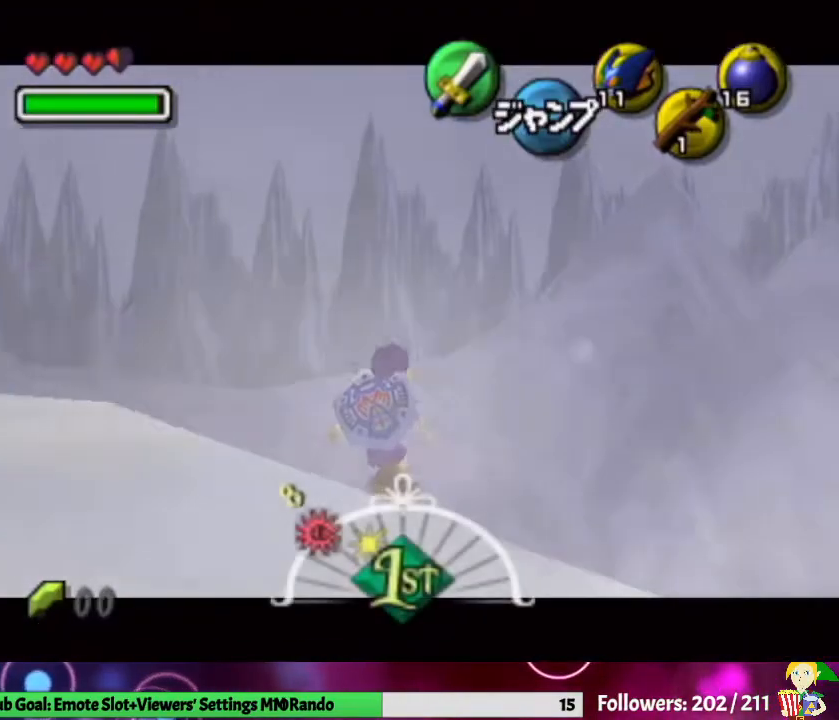
{"buttons": ["L1"], "left_stick": "left", "right_stick": "center", "events": []}
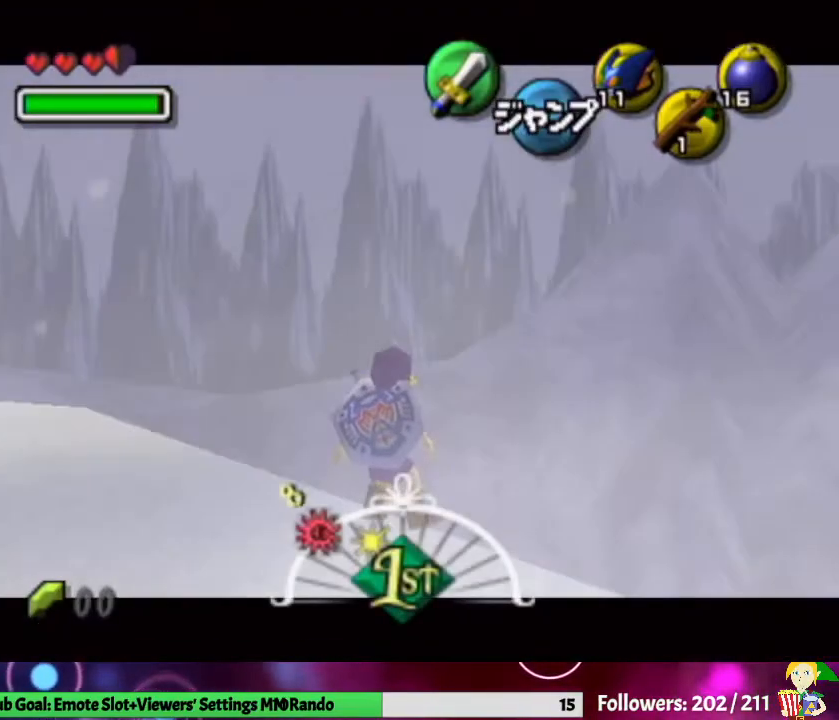
{"buttons": ["L1"], "left_stick": "left", "right_stick": "center", "events": [[233, "A", "down"], [433, "A", "up"]]}
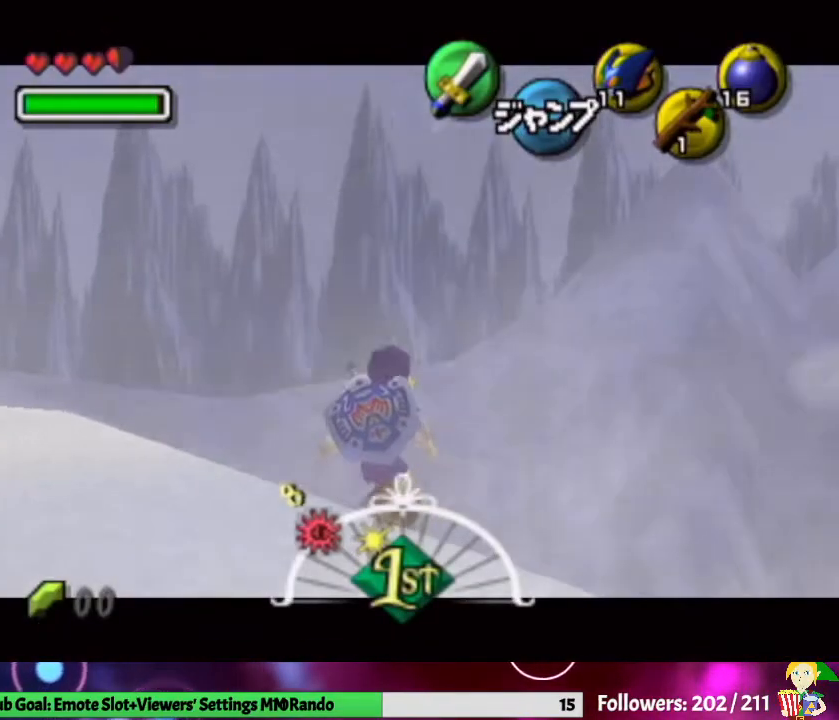
{"buttons": [], "left_stick": "up-left", "right_stick": "center", "events": [[200, "L1", "up"], [233, "left_stick", "up"], [500, "left_stick", "up-left"]]}
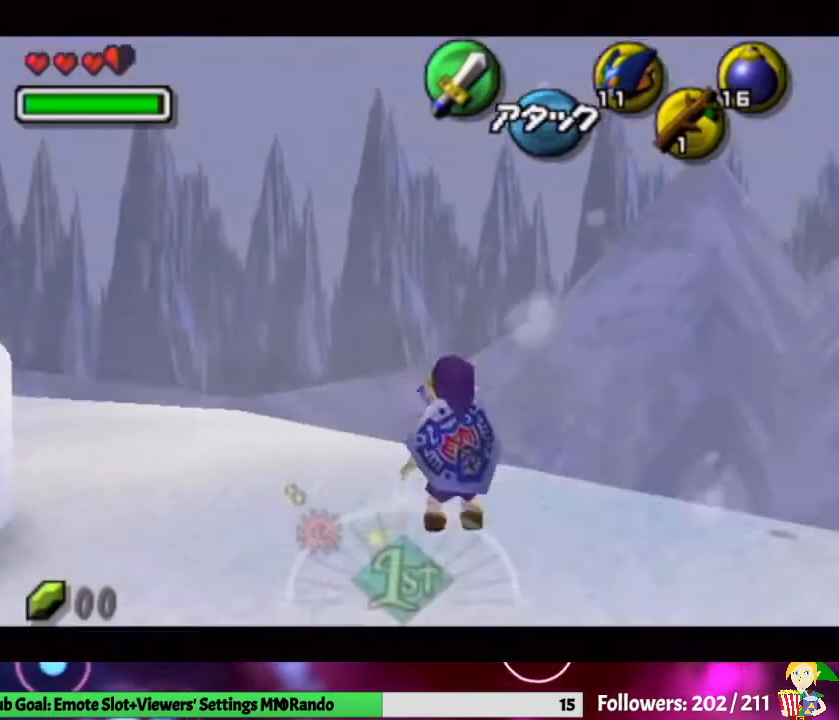
{"buttons": ["A"], "left_stick": "up", "right_stick": "center", "events": [[200, "left_stick", "up"], [367, "A", "down"]]}
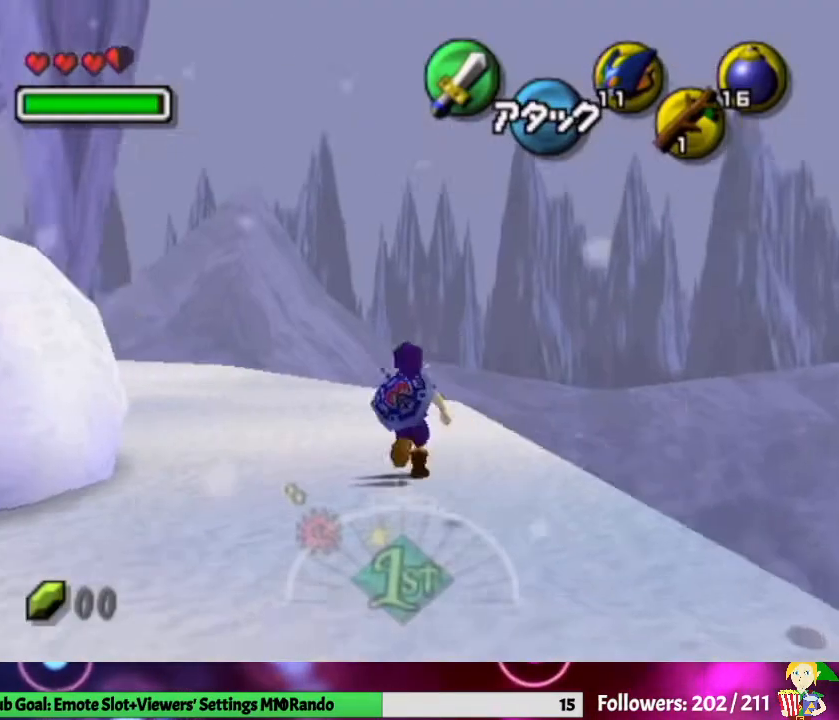
{"buttons": [], "left_stick": "up-right", "right_stick": "center", "events": [[67, "A", "up"], [400, "left_stick", "up-right"]]}
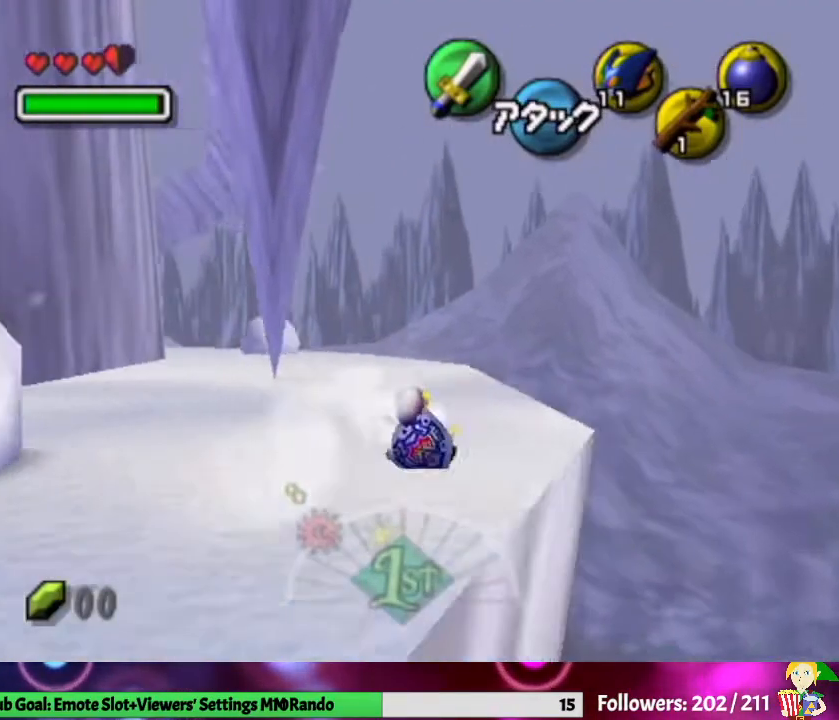
{"buttons": [], "left_stick": "up-right", "right_stick": "center", "events": []}
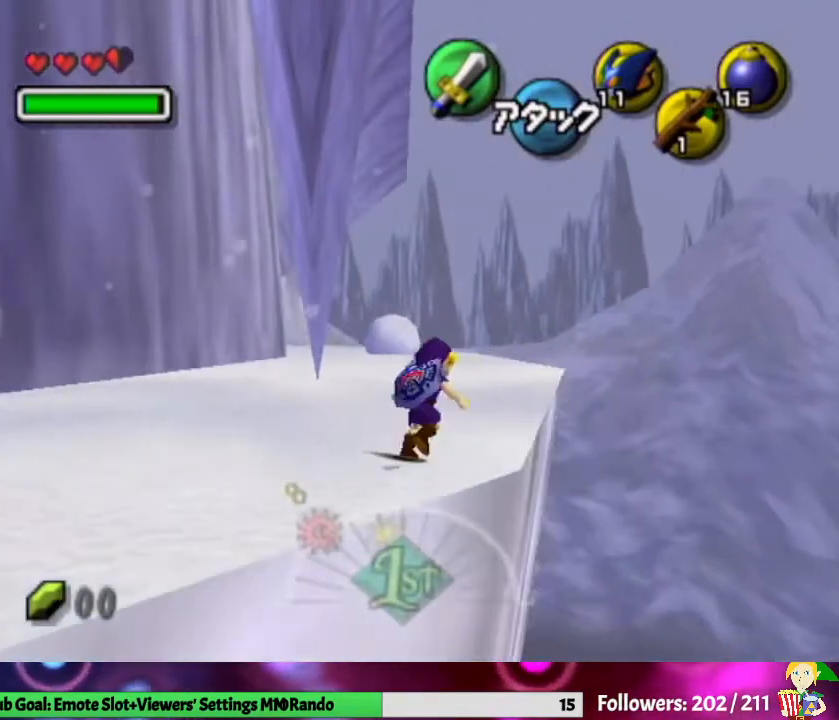
{"buttons": [], "left_stick": "center", "right_stick": "center", "events": [[33, "left_stick", "center"], [167, "left_stick", "down"], [467, "left_stick", "center"]]}
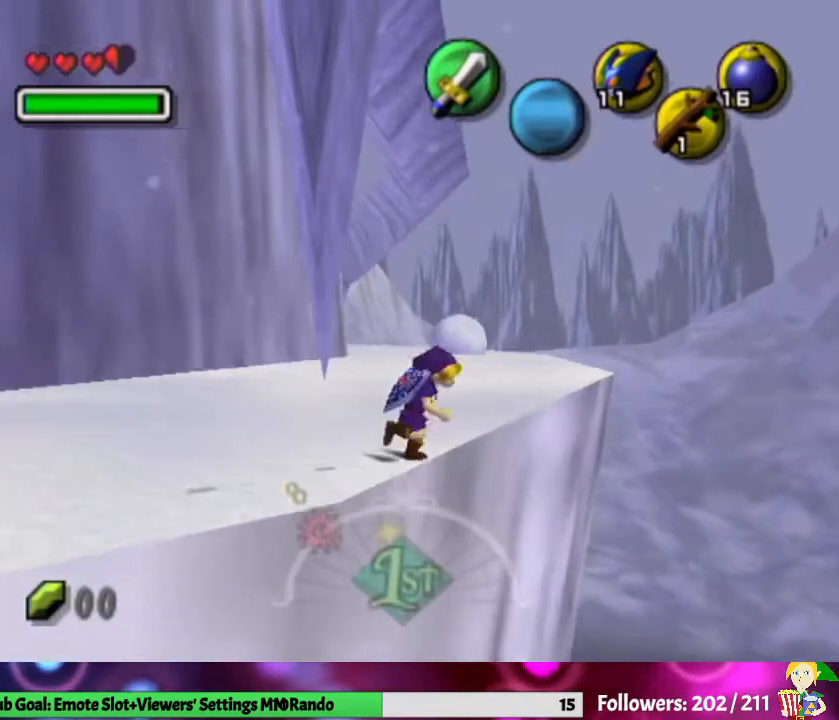
{"buttons": [], "left_stick": "center", "right_stick": "center", "events": [[33, "right_stick", "up"], [167, "right_stick", "center"]]}
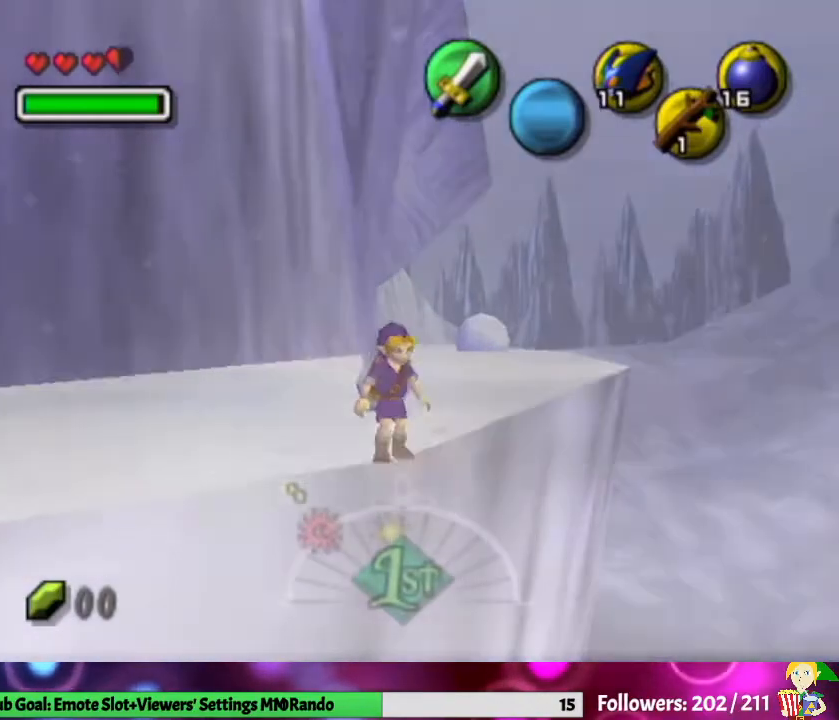
{"buttons": [], "left_stick": "center", "right_stick": "center", "events": [[67, "left_stick", "down"], [200, "left_stick", "center"]]}
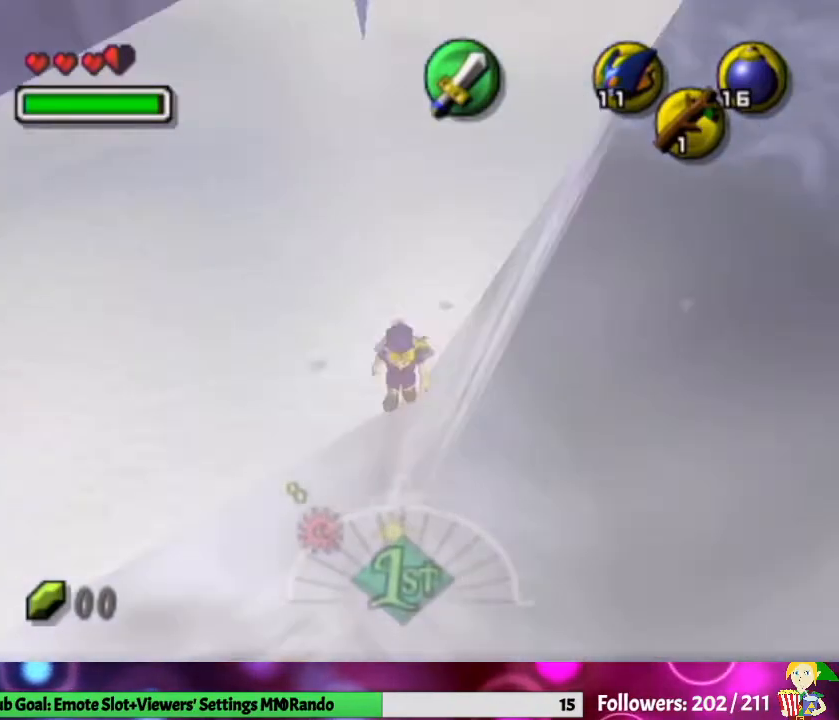
{"buttons": [], "left_stick": "center", "right_stick": "center", "events": []}
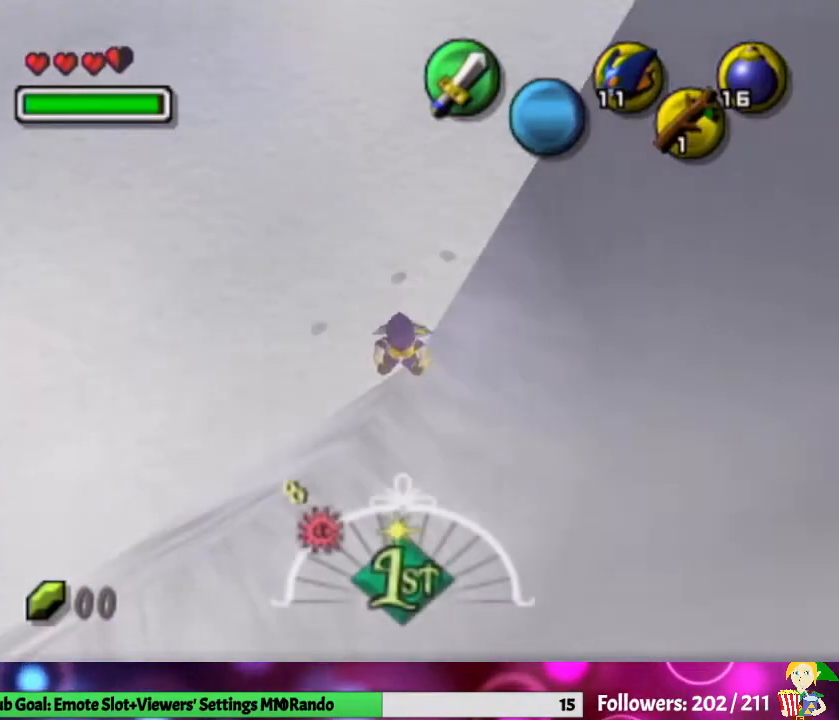
{"buttons": ["L1"], "left_stick": "center", "right_stick": "center", "events": [[167, "L1", "down"]]}